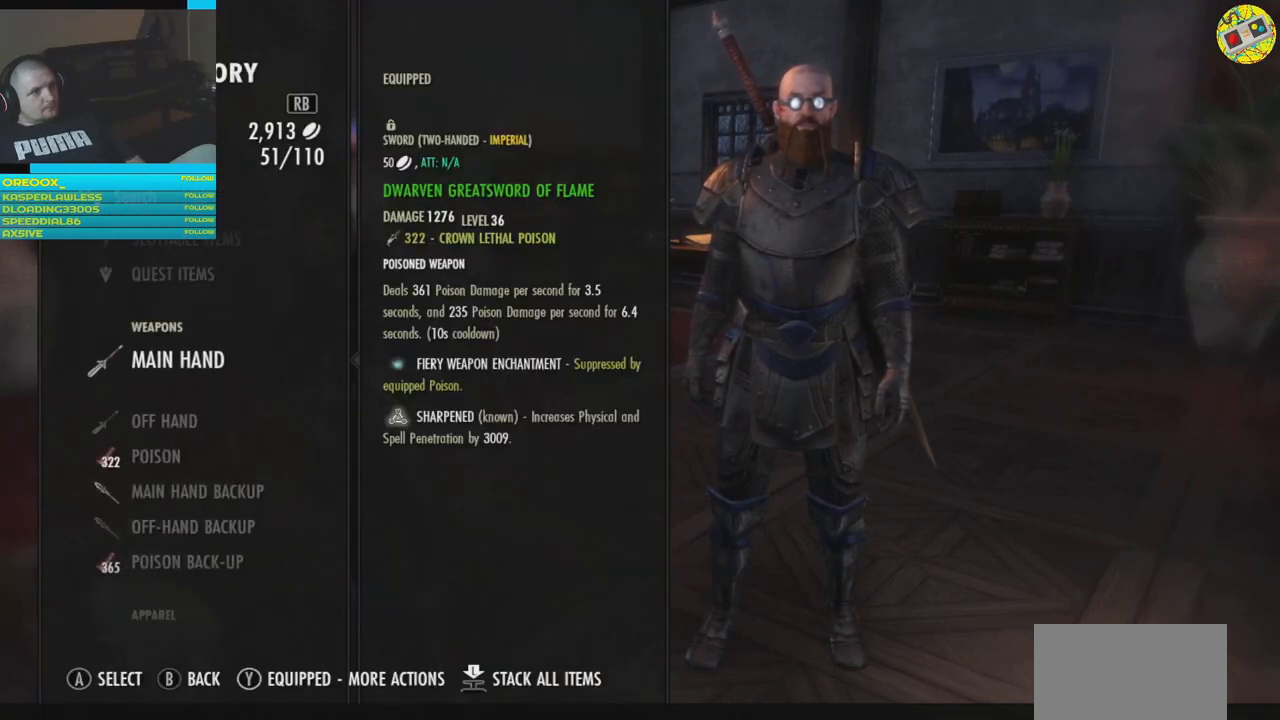
Gameplay with a controller (Xbox layout); each line is a JSON object with the inputs held at the frame after it. "events" lists button and stick changes between this image and that frame as [ms after this image, input, new state], when the widget could be followed in between.
{"buttons": [], "left_stick": "center", "right_stick": "center", "events": []}
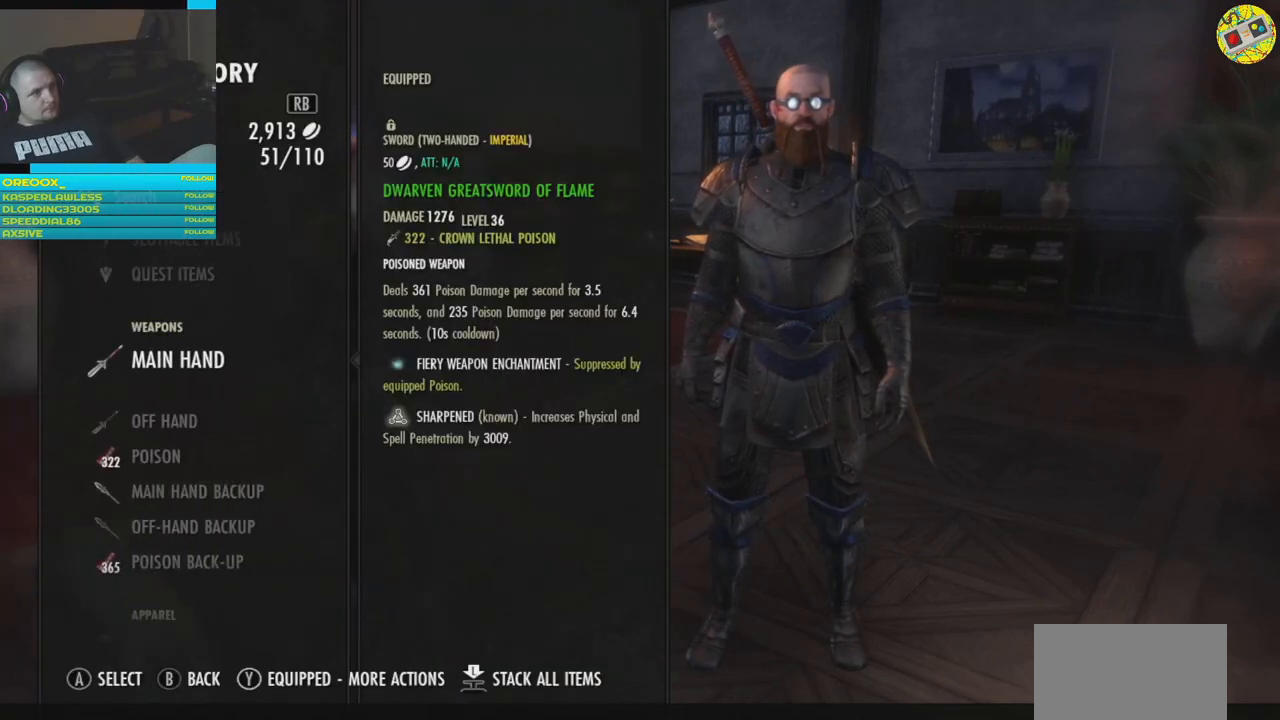
{"buttons": [], "left_stick": "center", "right_stick": "center", "events": [[101, "DPAD_DOWN", "down"], [167, "DPAD_DOWN", "up"], [317, "DPAD_DOWN", "down"], [418, "DPAD_DOWN", "up"]]}
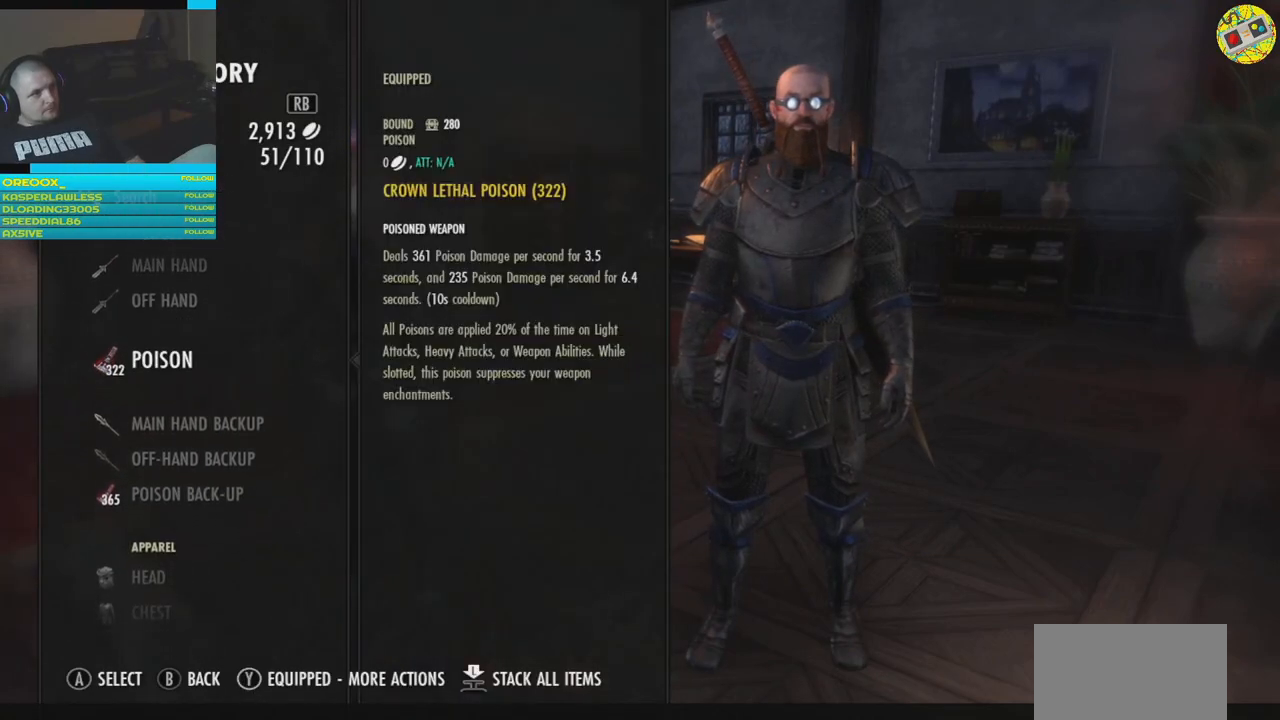
{"buttons": ["DPAD_DOWN"], "left_stick": "center", "right_stick": "center", "events": [[284, "DPAD_DOWN", "down"], [400, "DPAD_DOWN", "up"], [484, "DPAD_DOWN", "down"]]}
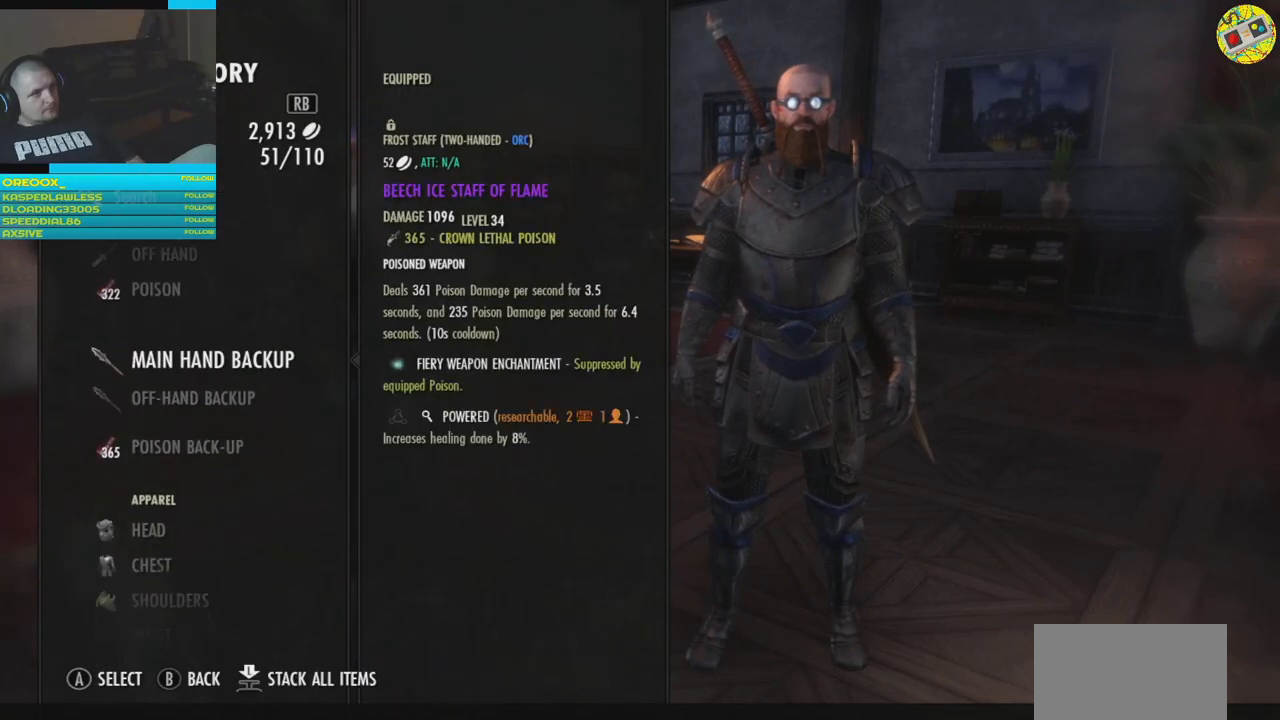
{"buttons": [], "left_stick": "center", "right_stick": "center", "events": [[101, "DPAD_DOWN", "up"], [184, "DPAD_DOWN", "down"], [284, "DPAD_DOWN", "up"]]}
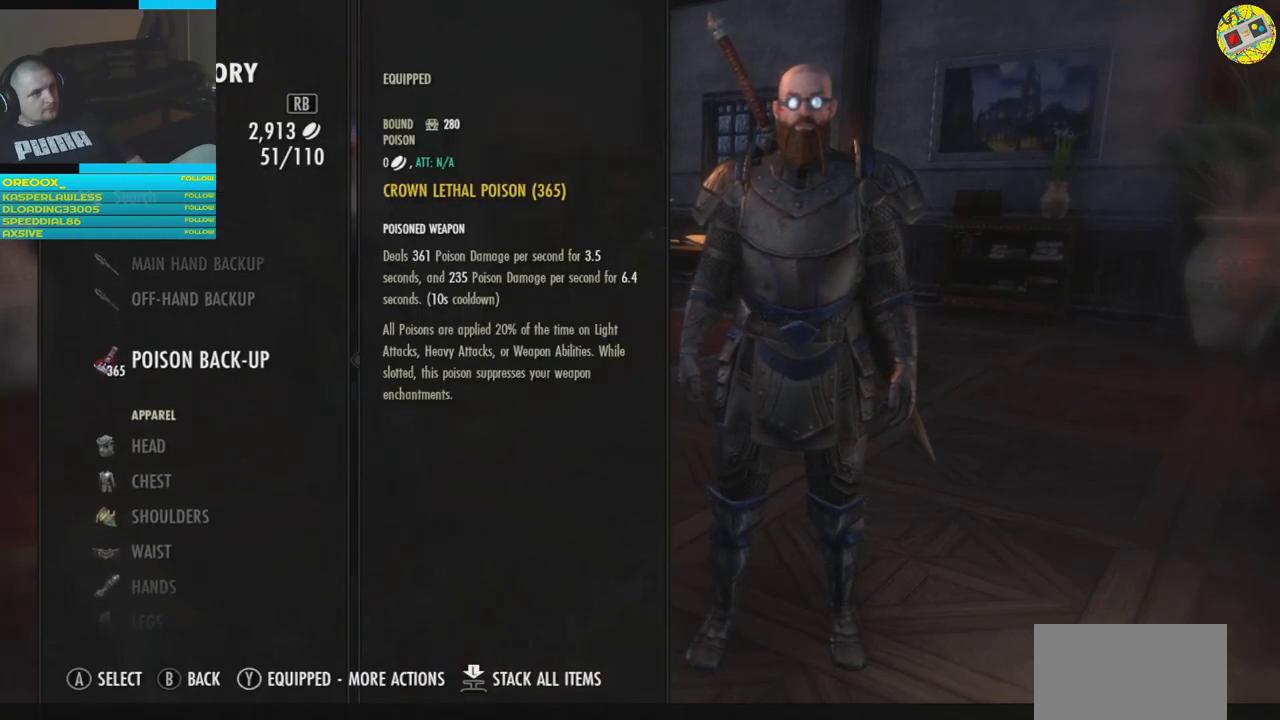
{"buttons": ["DPAD_DOWN"], "left_stick": "center", "right_stick": "center", "events": [[67, "DPAD_DOWN", "down"], [150, "DPAD_DOWN", "up"], [250, "DPAD_DOWN", "down"], [367, "DPAD_DOWN", "up"], [417, "DPAD_DOWN", "down"]]}
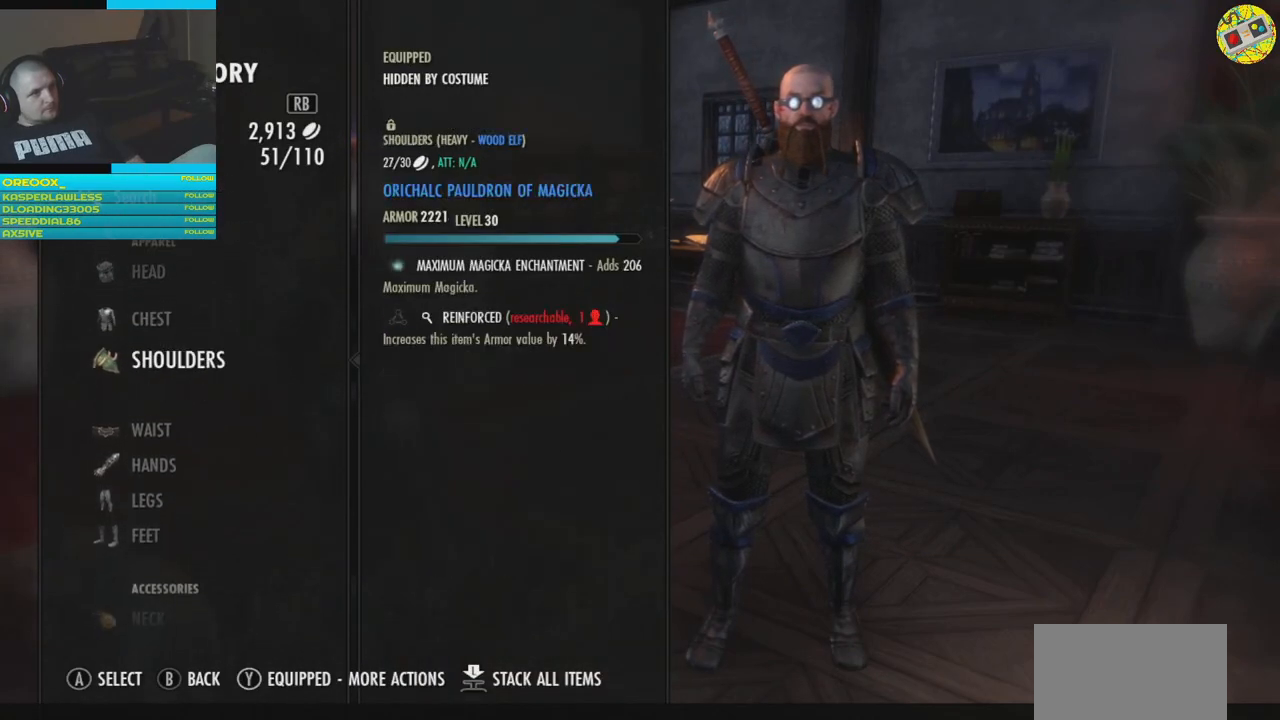
{"buttons": ["DPAD_DOWN"], "left_stick": "center", "right_stick": "center", "events": [[34, "DPAD_DOWN", "up"], [101, "DPAD_DOWN", "down"], [351, "DPAD_DOWN", "up"], [451, "DPAD_DOWN", "down"]]}
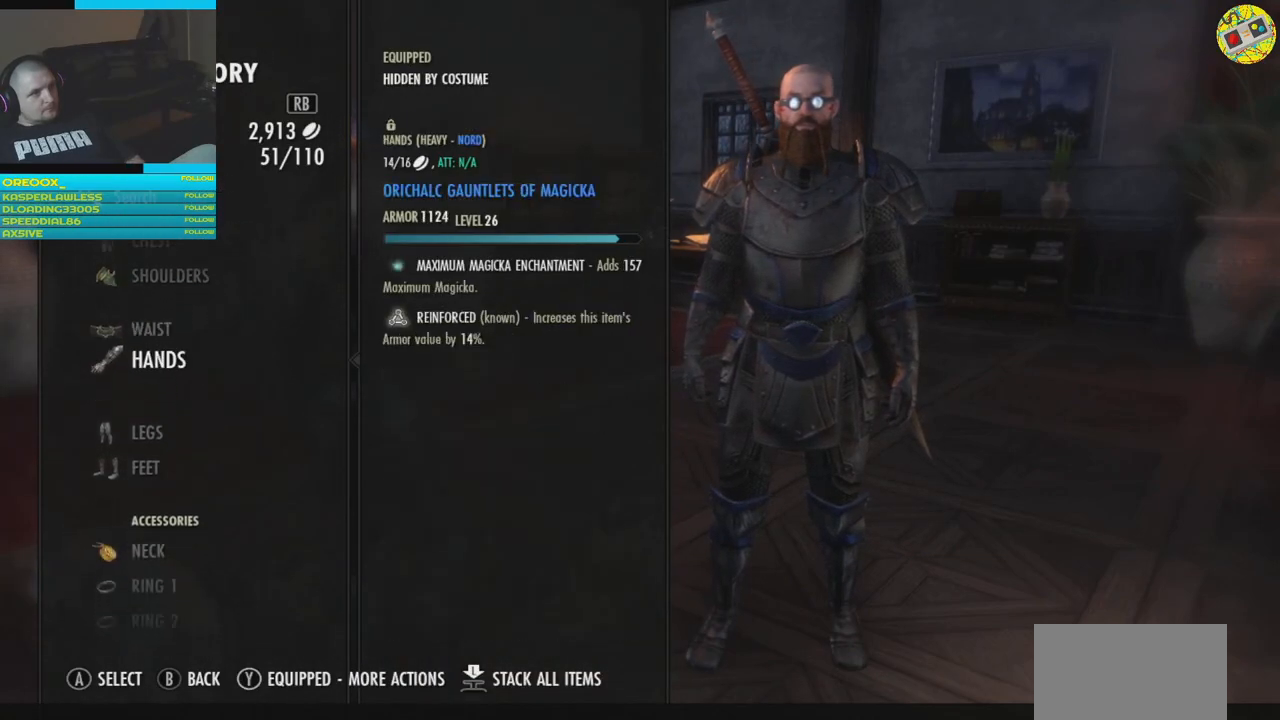
{"buttons": ["DPAD_DOWN"], "left_stick": "center", "right_stick": "center", "events": [[33, "DPAD_DOWN", "up"], [267, "DPAD_DOWN", "down"], [367, "DPAD_DOWN", "up"], [467, "DPAD_DOWN", "down"]]}
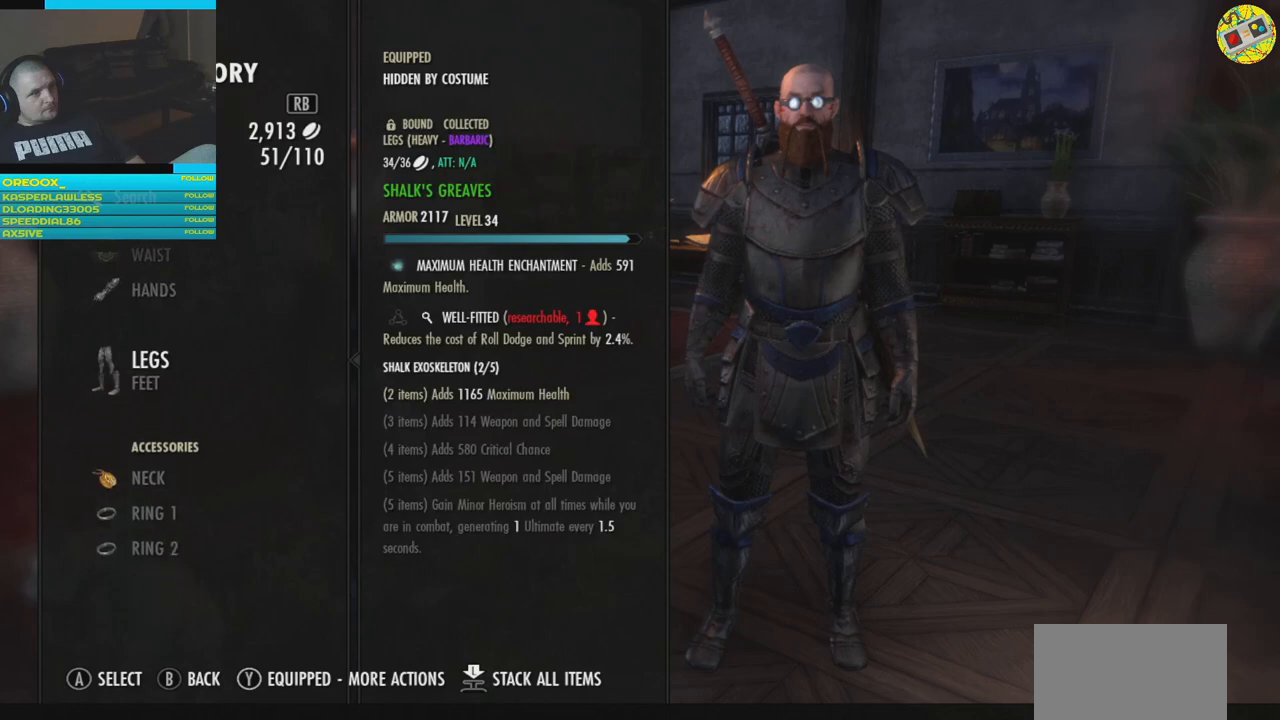
{"buttons": [], "left_stick": "center", "right_stick": "center", "events": [[67, "DPAD_DOWN", "up"], [134, "DPAD_DOWN", "down"], [234, "DPAD_DOWN", "up"], [317, "DPAD_DOWN", "down"], [401, "DPAD_DOWN", "up"]]}
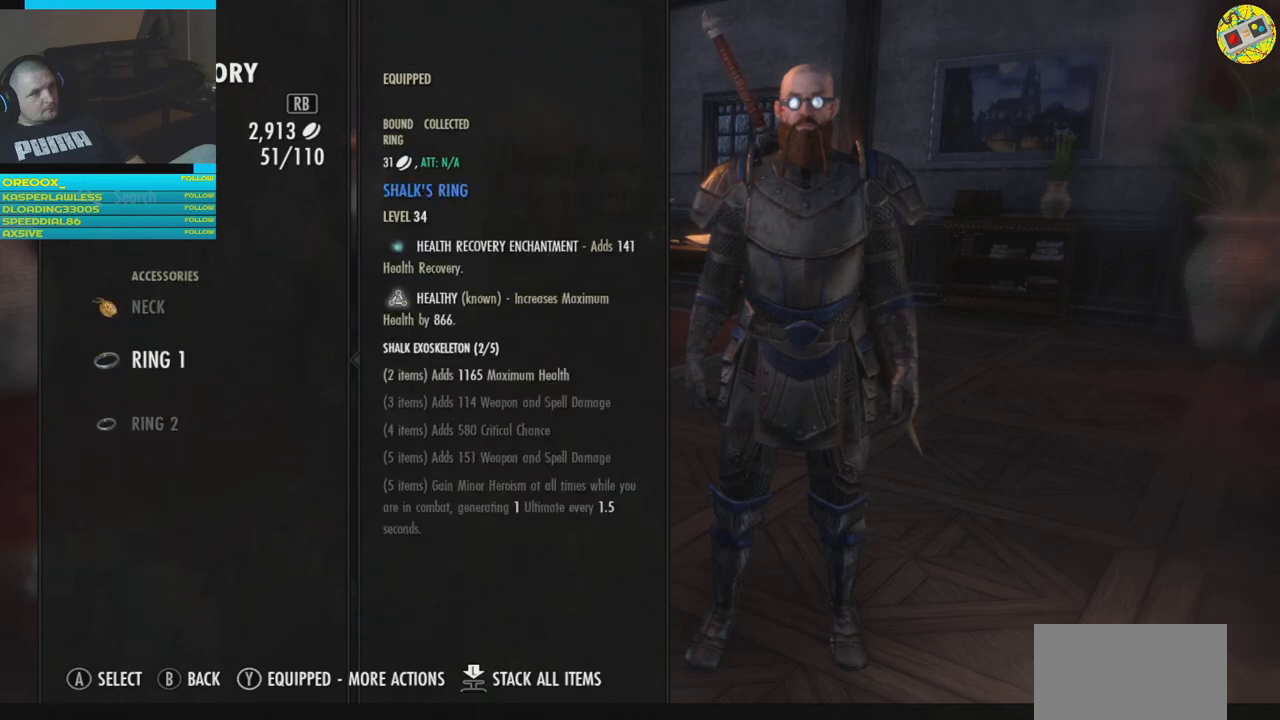
{"buttons": [], "left_stick": "center", "right_stick": "center", "events": [[150, "A", "down"], [217, "A", "up"]]}
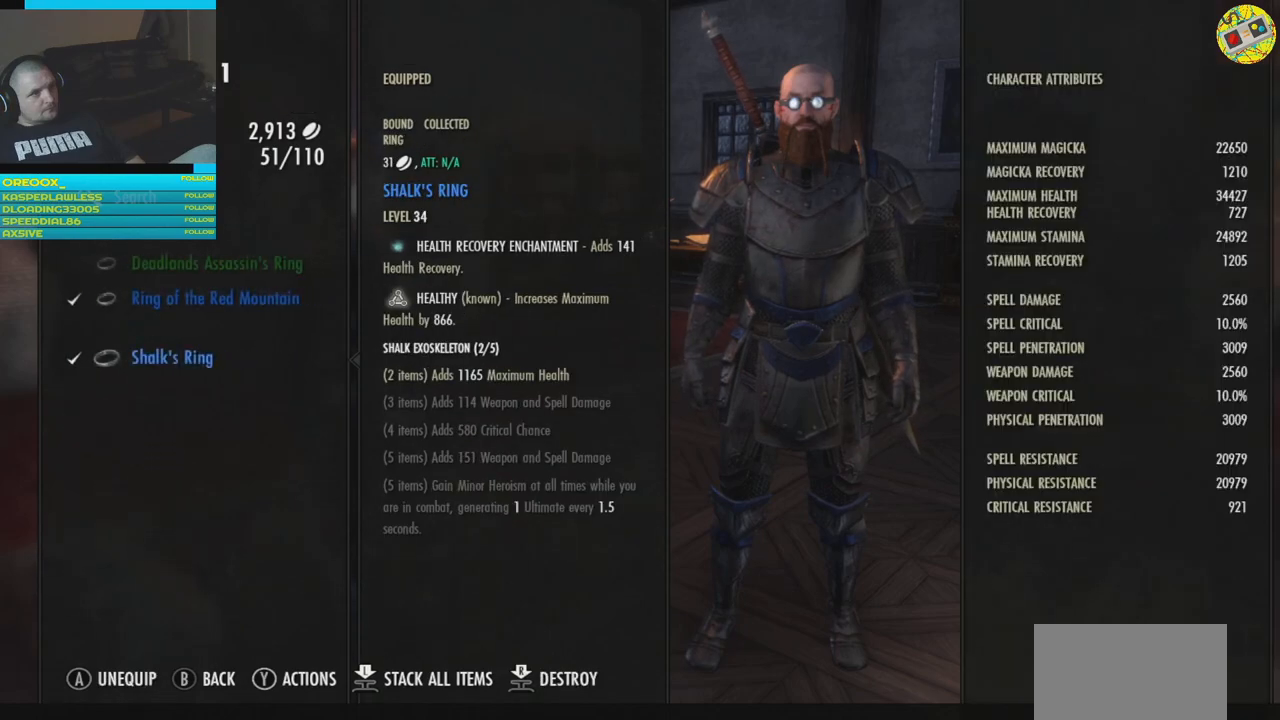
{"buttons": ["DPAD_UP"], "left_stick": "center", "right_stick": "center", "events": [[384, "DPAD_UP", "down"]]}
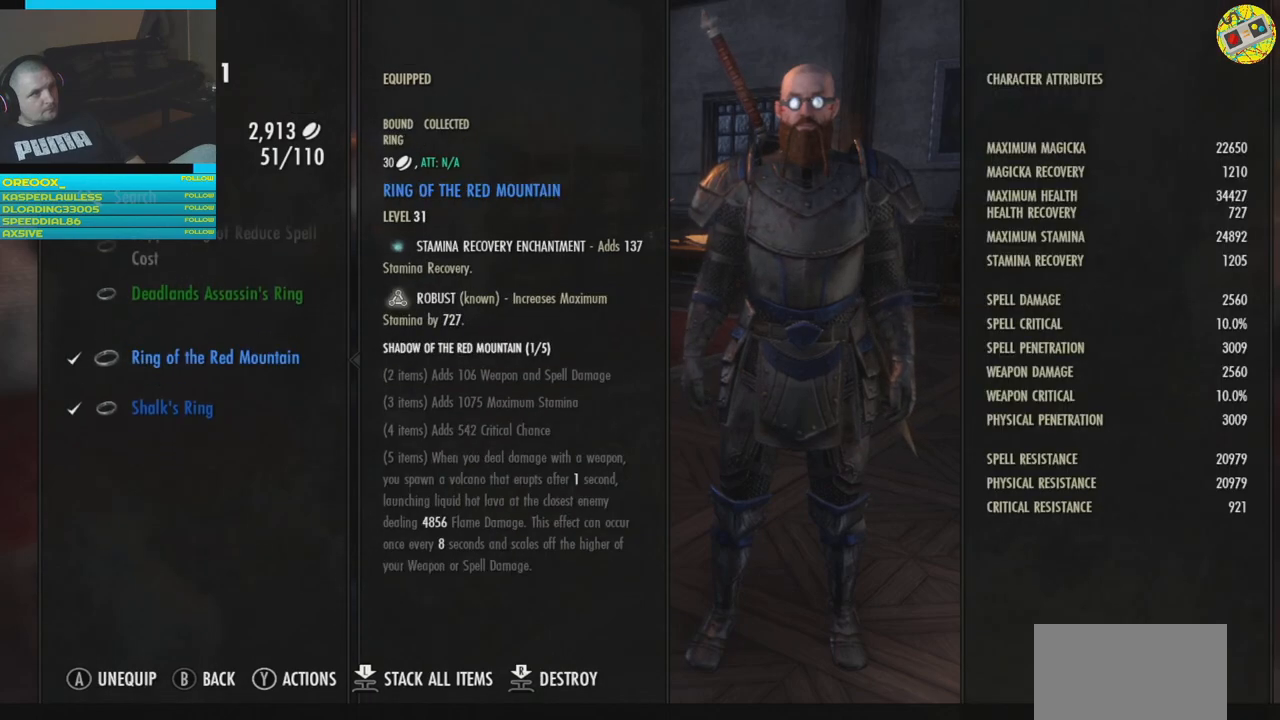
{"buttons": [], "left_stick": "center", "right_stick": "center", "events": [[33, "DPAD_UP", "up"]]}
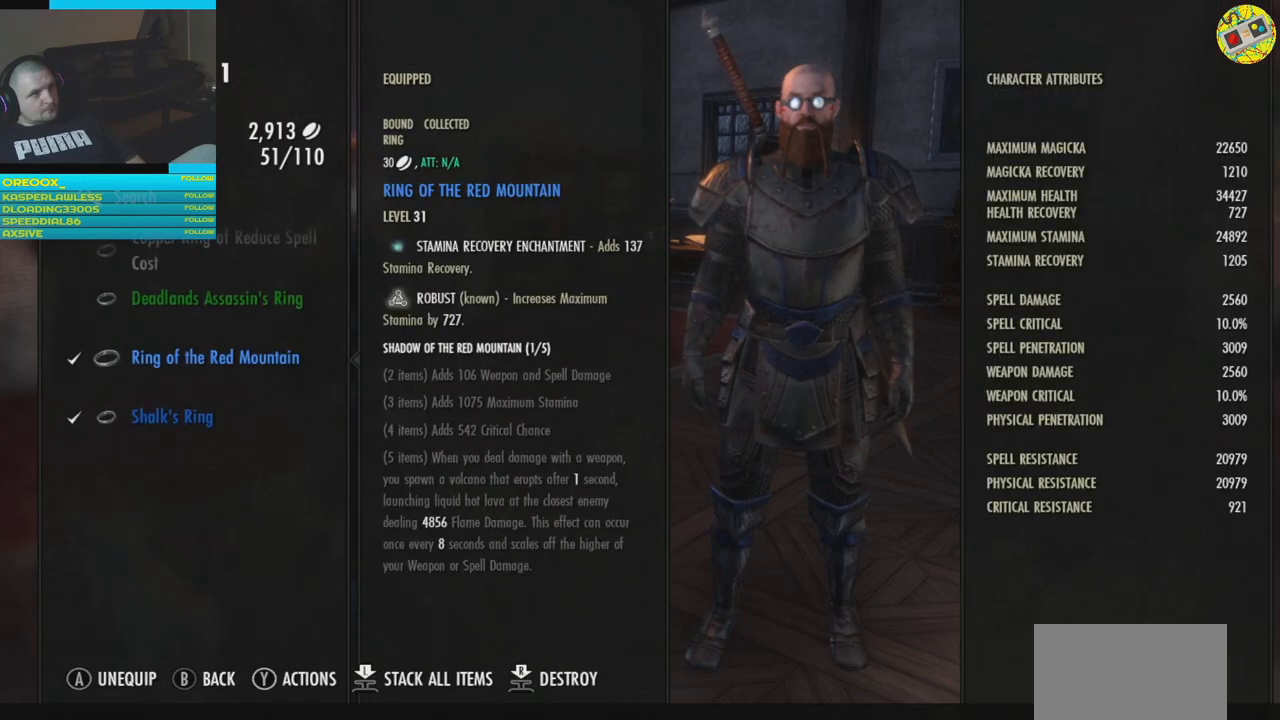
{"buttons": [], "left_stick": "center", "right_stick": "center", "events": [[234, "DPAD_UP", "down"], [317, "DPAD_UP", "up"]]}
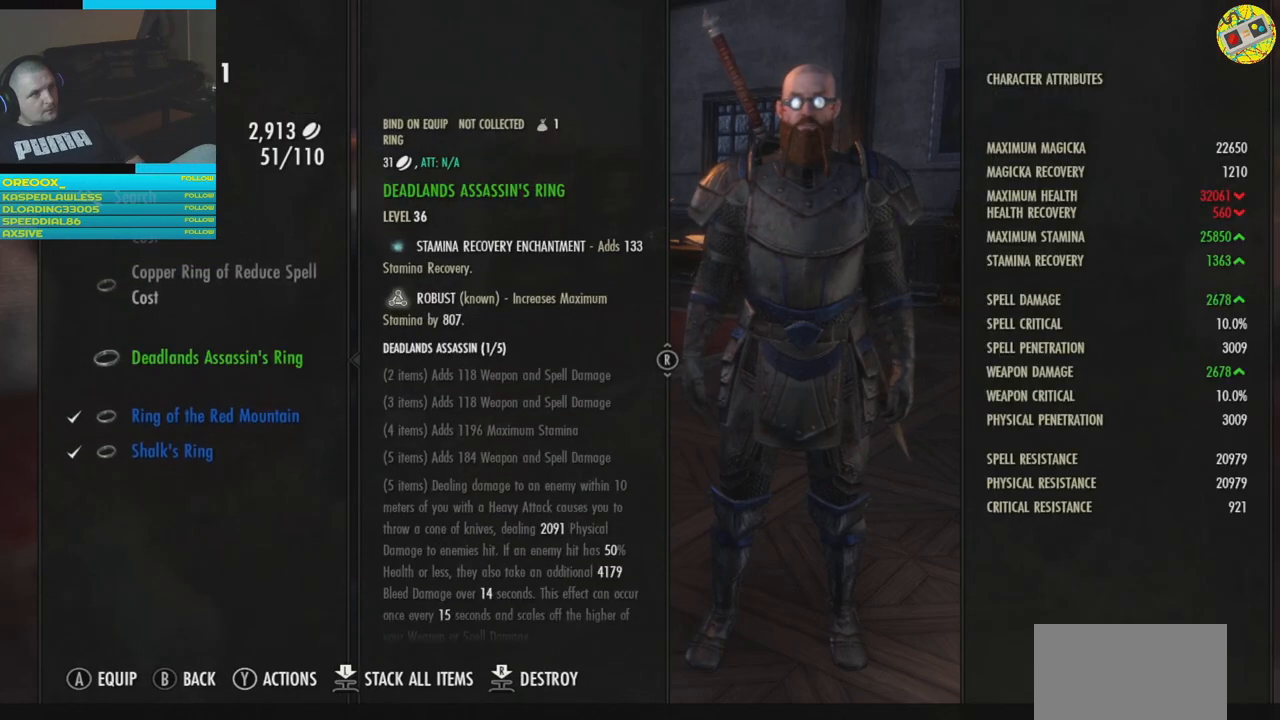
{"buttons": [], "left_stick": "center", "right_stick": "center", "events": []}
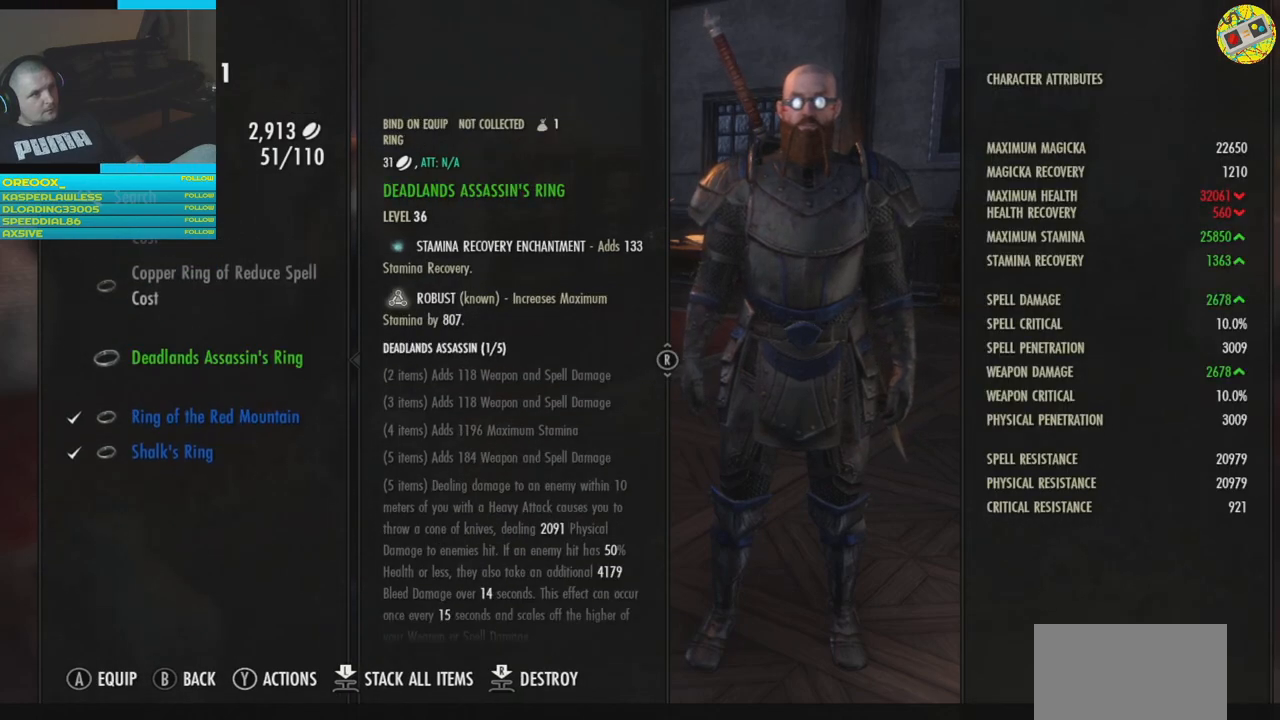
{"buttons": [], "left_stick": "center", "right_stick": "center", "events": [[16, "DPAD_UP", "down"], [117, "DPAD_UP", "up"], [267, "DPAD_UP", "down"], [383, "DPAD_UP", "up"]]}
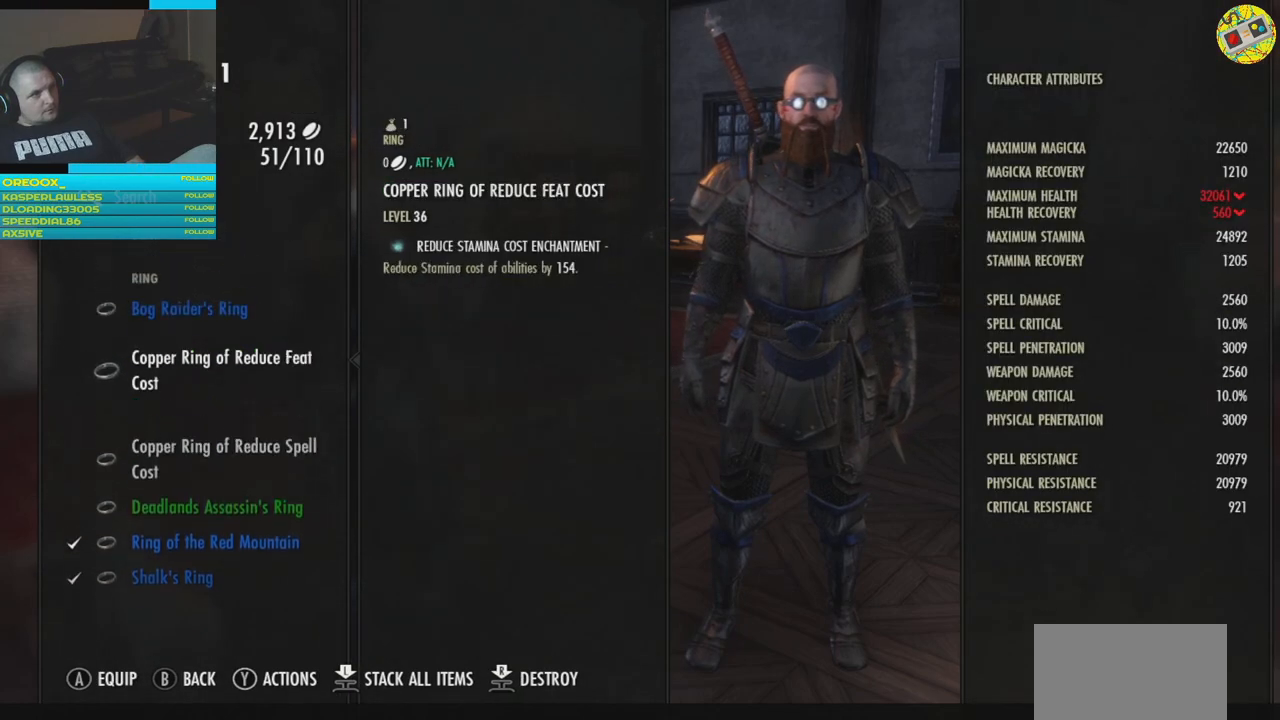
{"buttons": [], "left_stick": "center", "right_stick": "center", "events": [[17, "DPAD_UP", "down"], [117, "DPAD_UP", "up"]]}
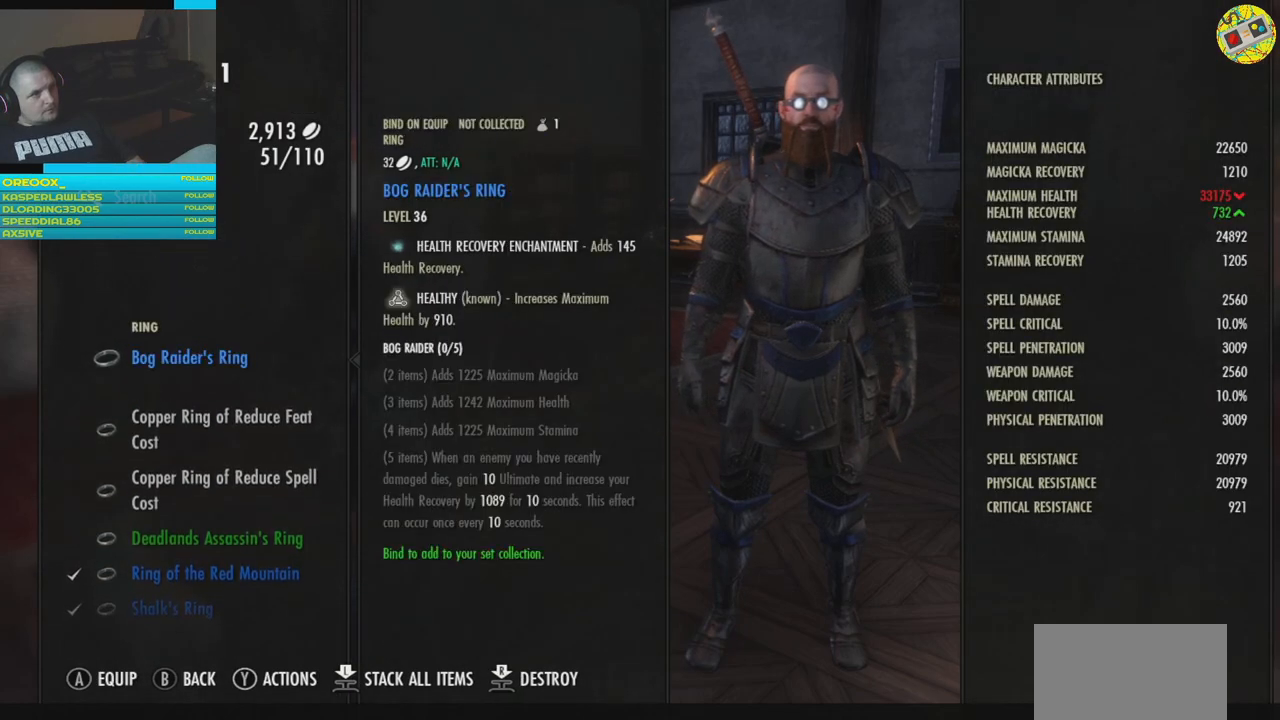
{"buttons": [], "left_stick": "center", "right_stick": "center", "events": []}
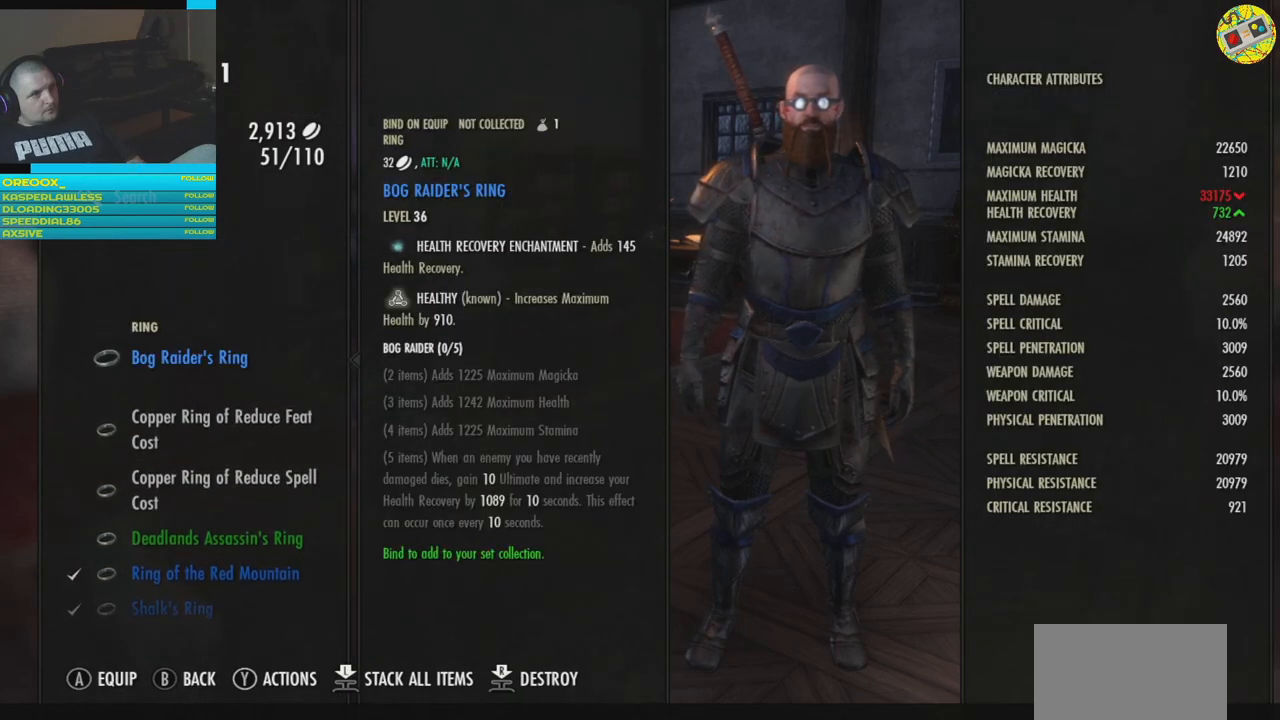
{"buttons": ["DPAD_DOWN"], "left_stick": "center", "right_stick": "center", "events": [[34, "DPAD_DOWN", "down"], [117, "DPAD_DOWN", "up"], [267, "DPAD_DOWN", "down"], [351, "DPAD_DOWN", "up"], [451, "DPAD_DOWN", "down"]]}
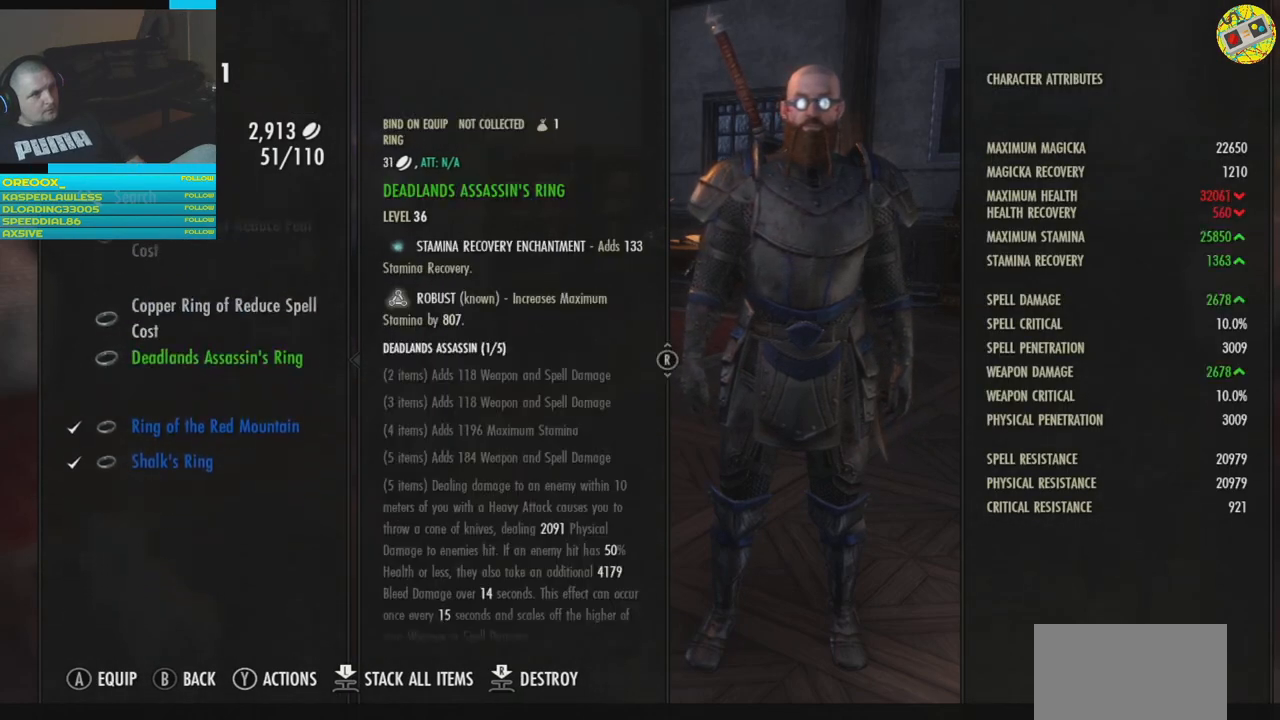
{"buttons": ["DPAD_DOWN"], "left_stick": "center", "right_stick": "center", "events": [[200, "DPAD_DOWN", "up"], [467, "DPAD_DOWN", "down"]]}
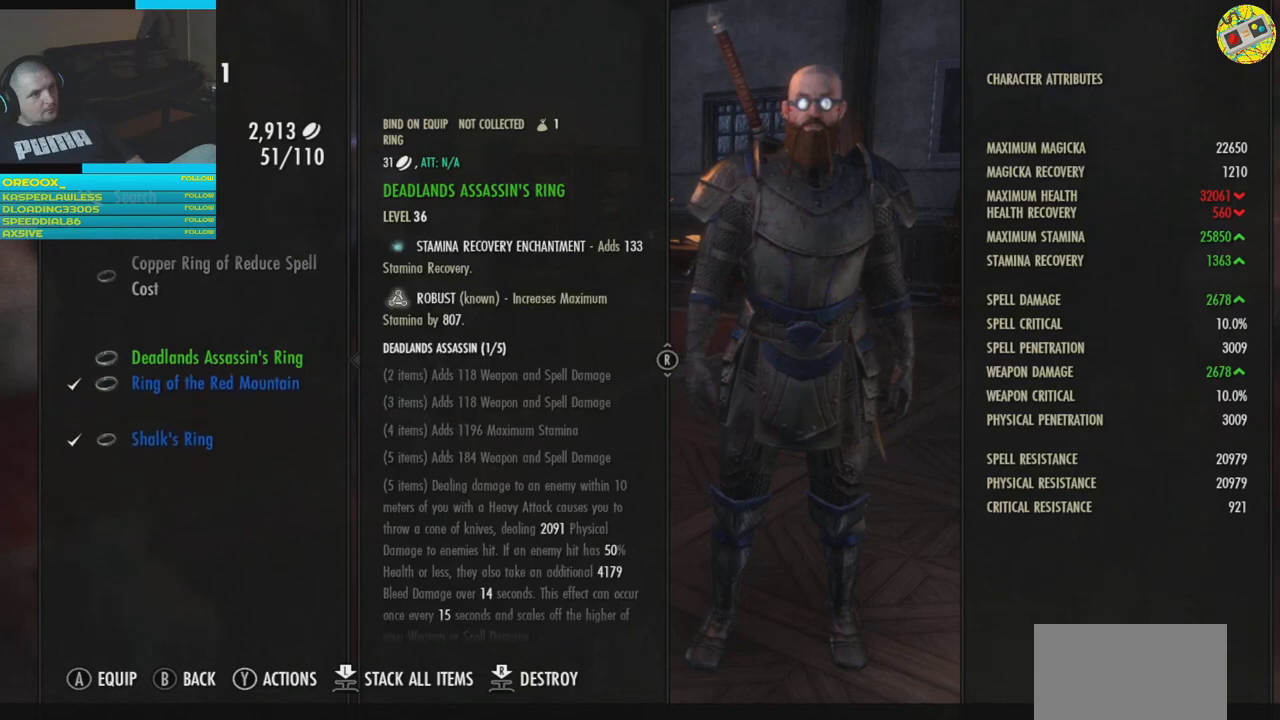
{"buttons": [], "left_stick": "center", "right_stick": "center", "events": [[67, "DPAD_DOWN", "up"]]}
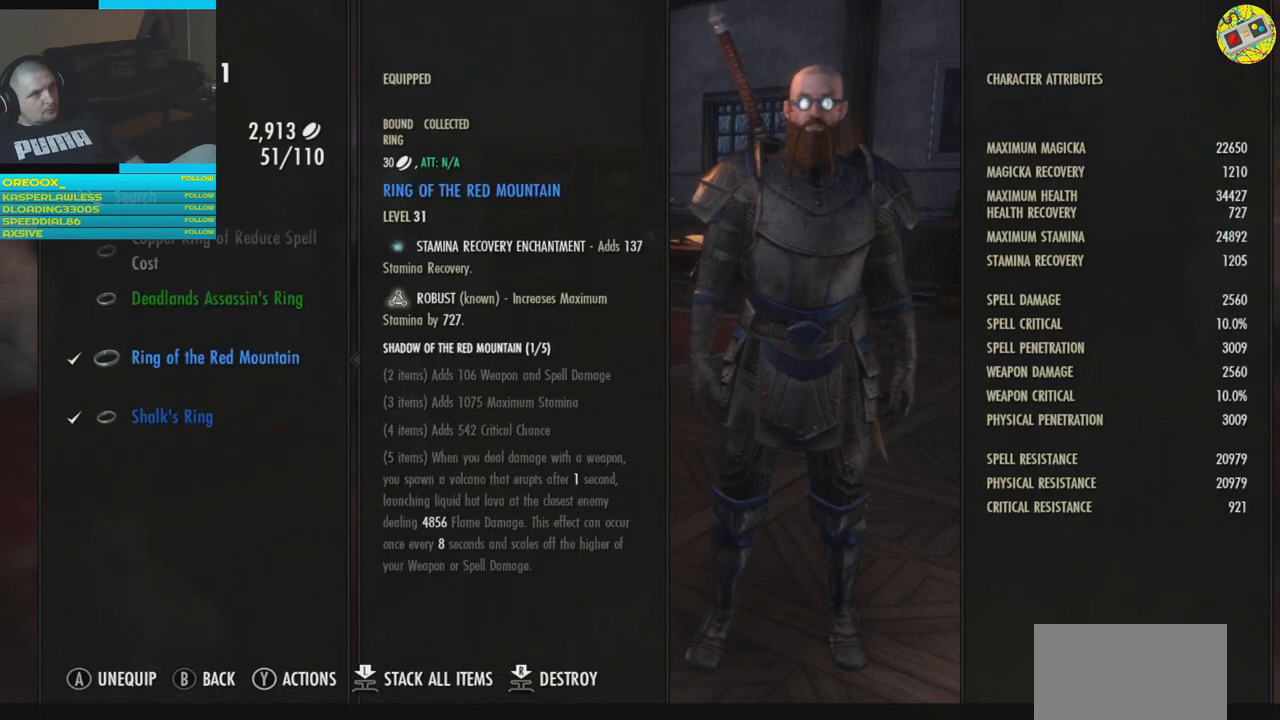
{"buttons": [], "left_stick": "center", "right_stick": "center", "events": []}
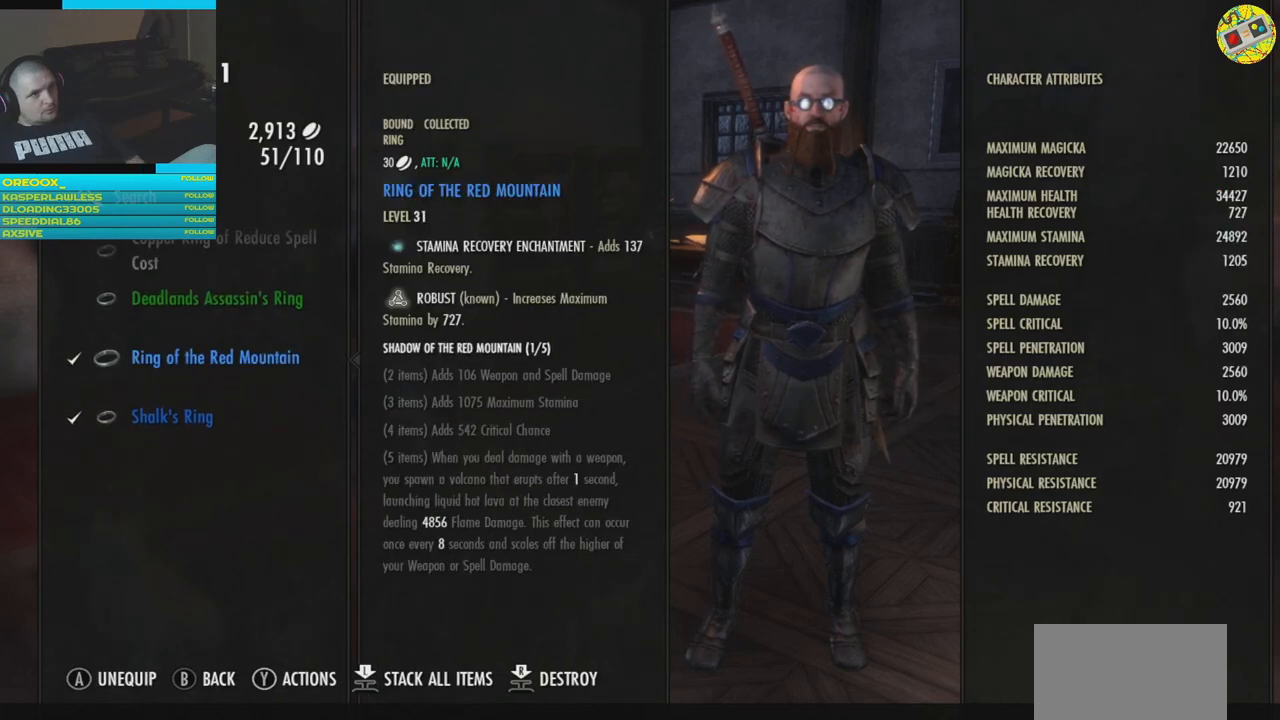
{"buttons": [], "left_stick": "center", "right_stick": "center", "events": []}
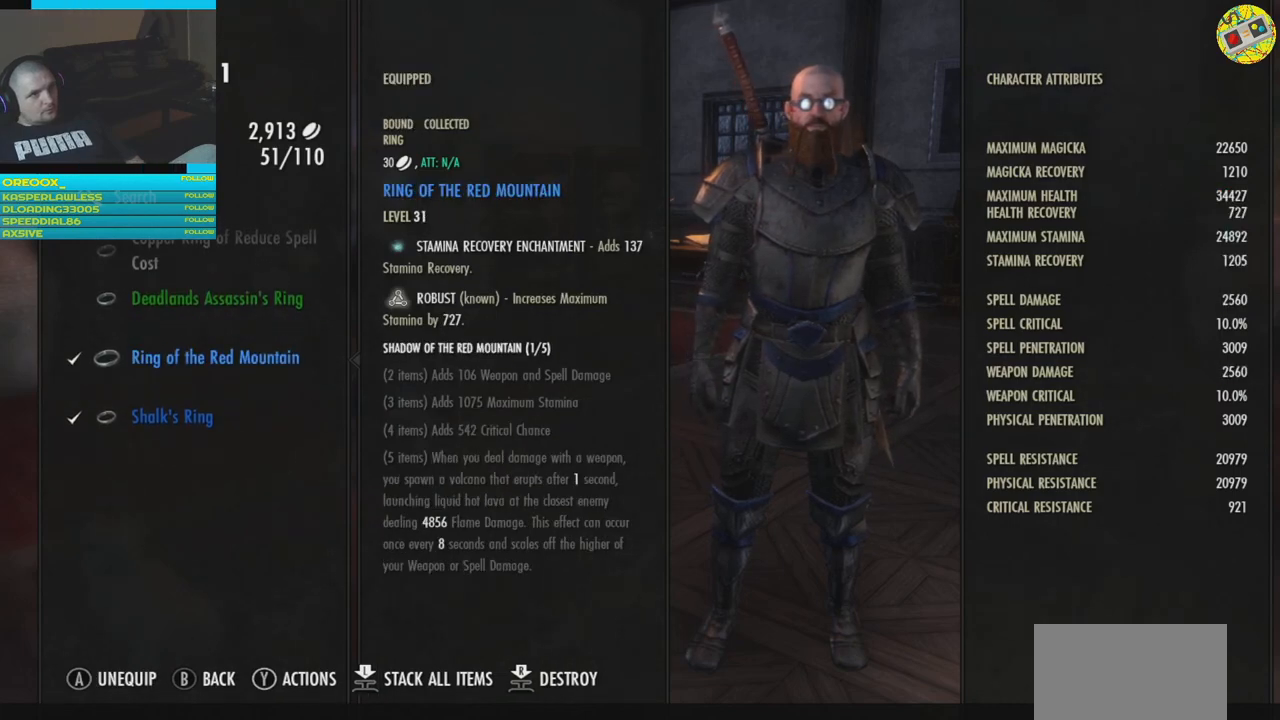
{"buttons": [], "left_stick": "center", "right_stick": "center", "events": [[117, "DPAD_DOWN", "down"], [233, "DPAD_DOWN", "up"]]}
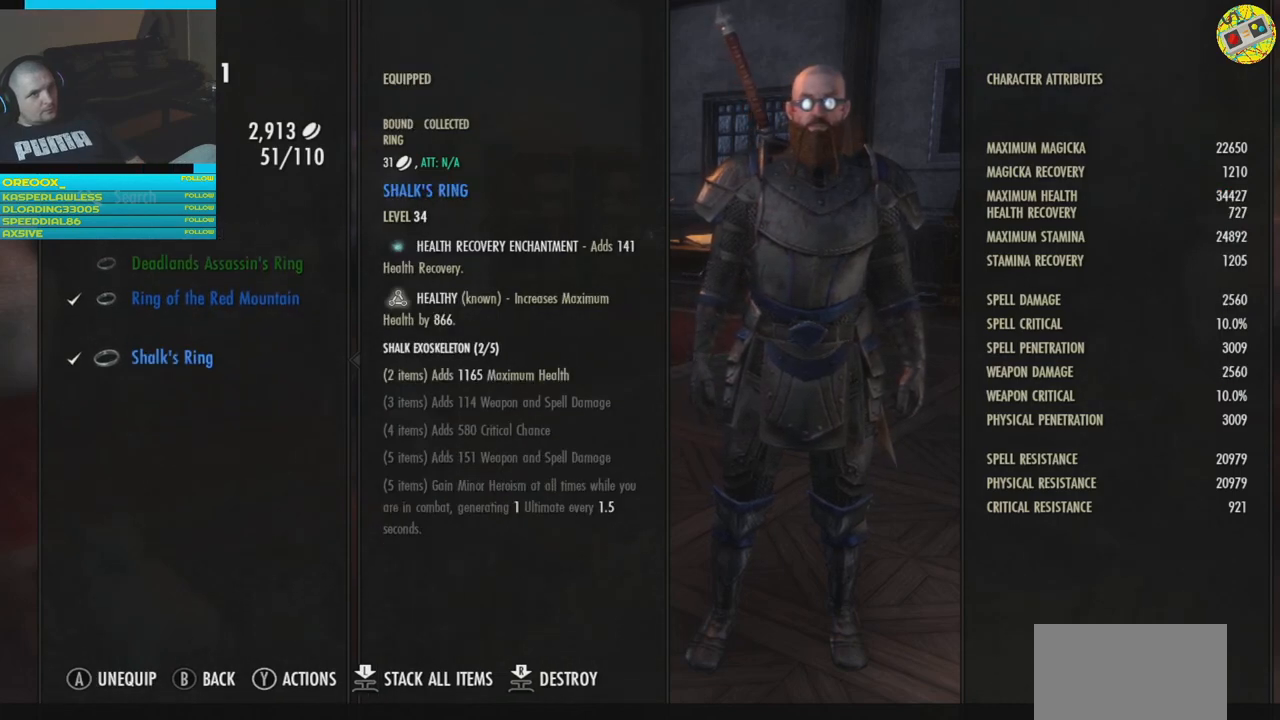
{"buttons": [], "left_stick": "center", "right_stick": "center", "events": [[317, "DPAD_UP", "down"], [434, "DPAD_UP", "up"]]}
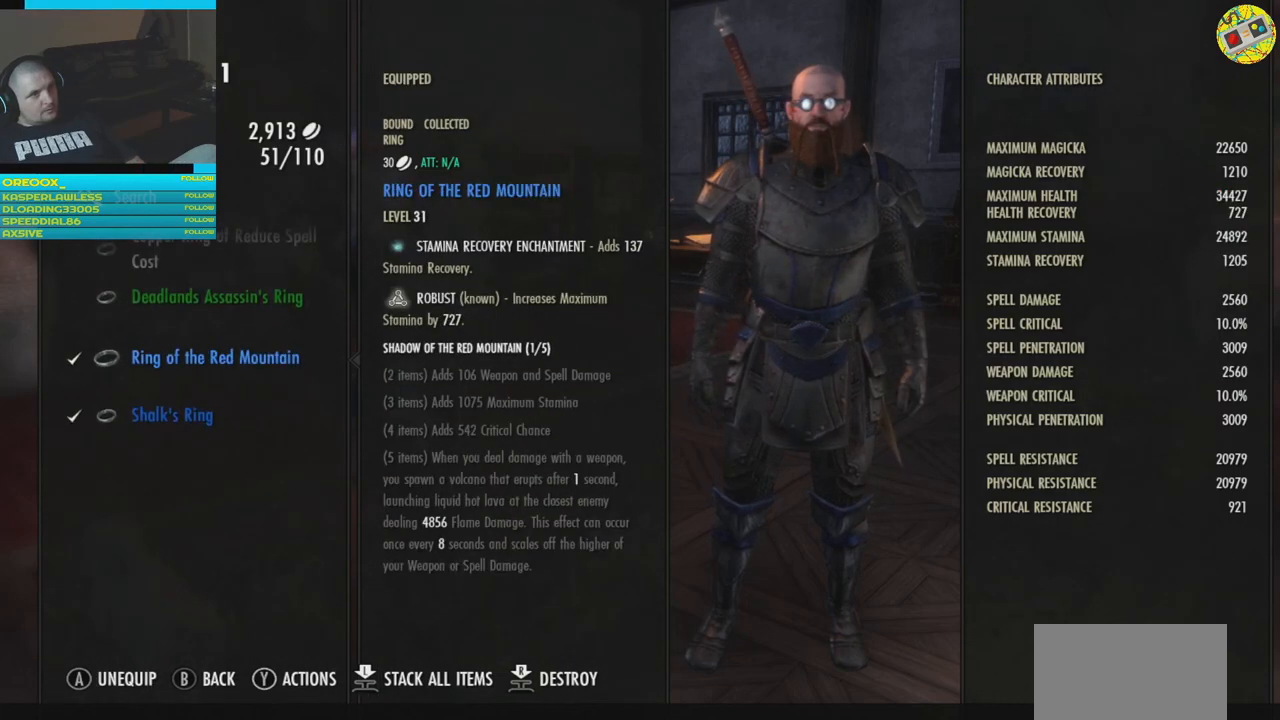
{"buttons": [], "left_stick": "center", "right_stick": "center", "events": []}
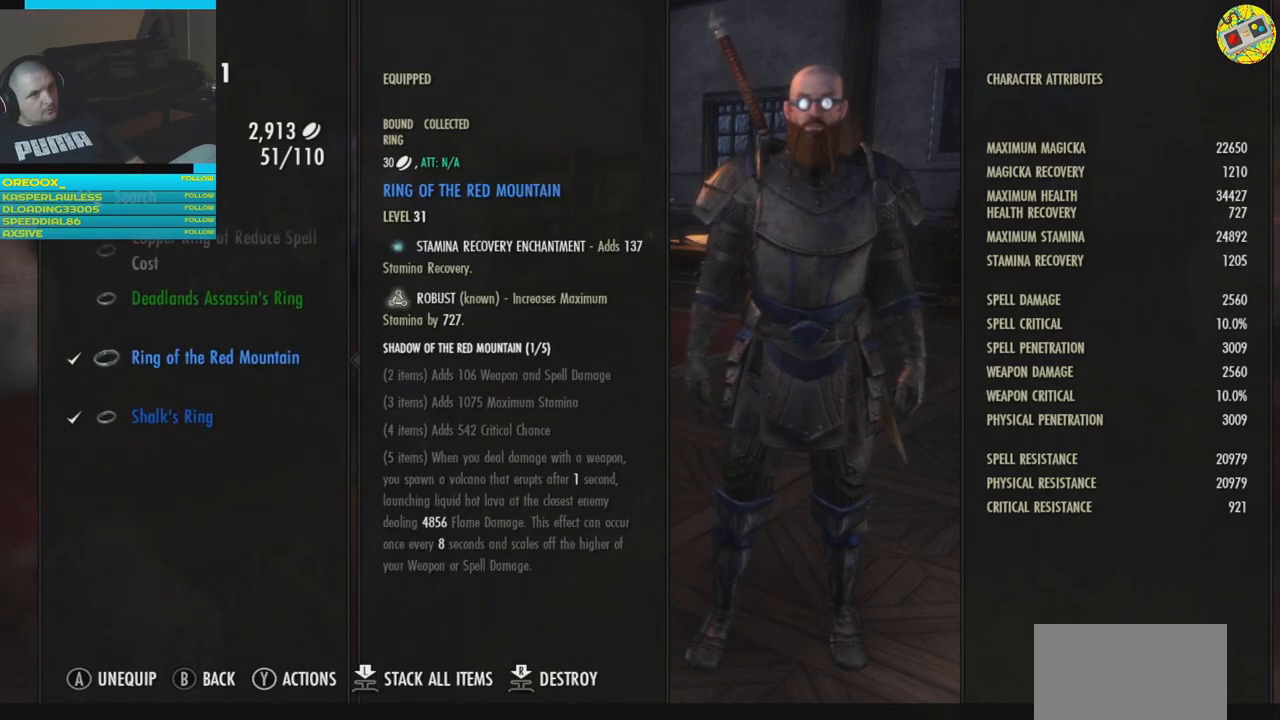
{"buttons": [], "left_stick": "center", "right_stick": "center", "events": []}
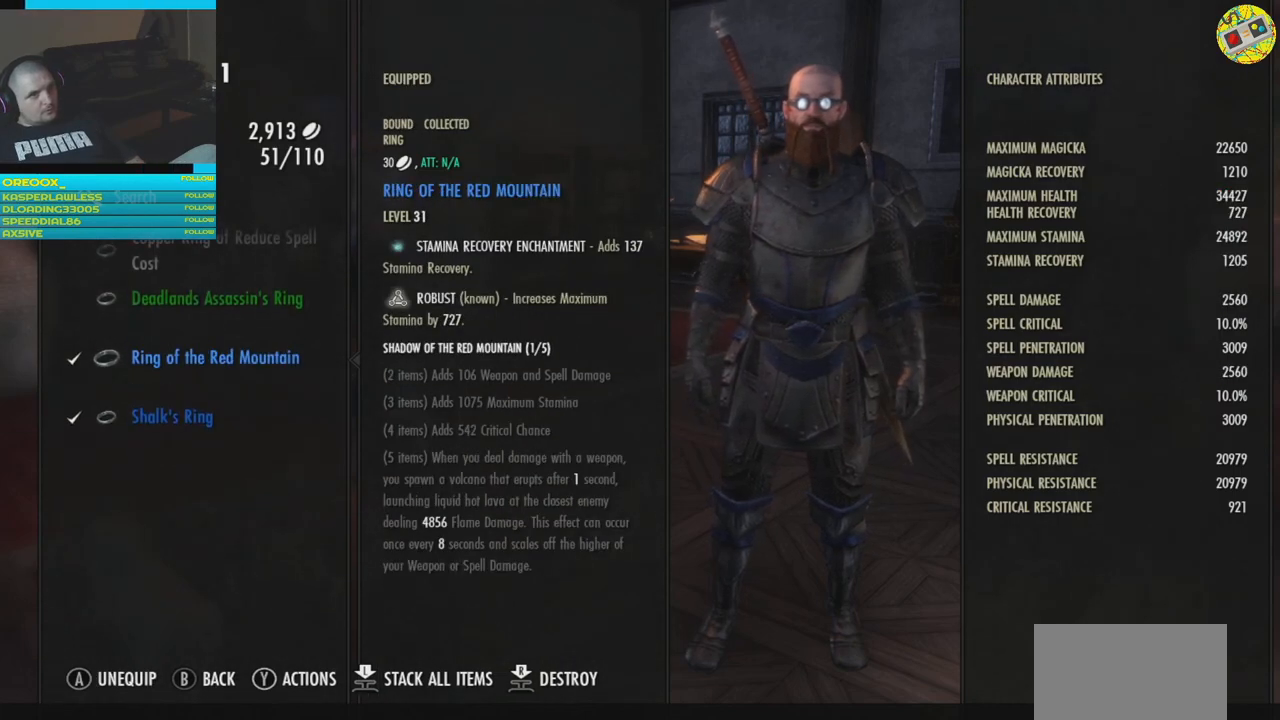
{"buttons": [], "left_stick": "center", "right_stick": "center", "events": [[384, "DPAD_DOWN", "down"], [467, "DPAD_DOWN", "up"]]}
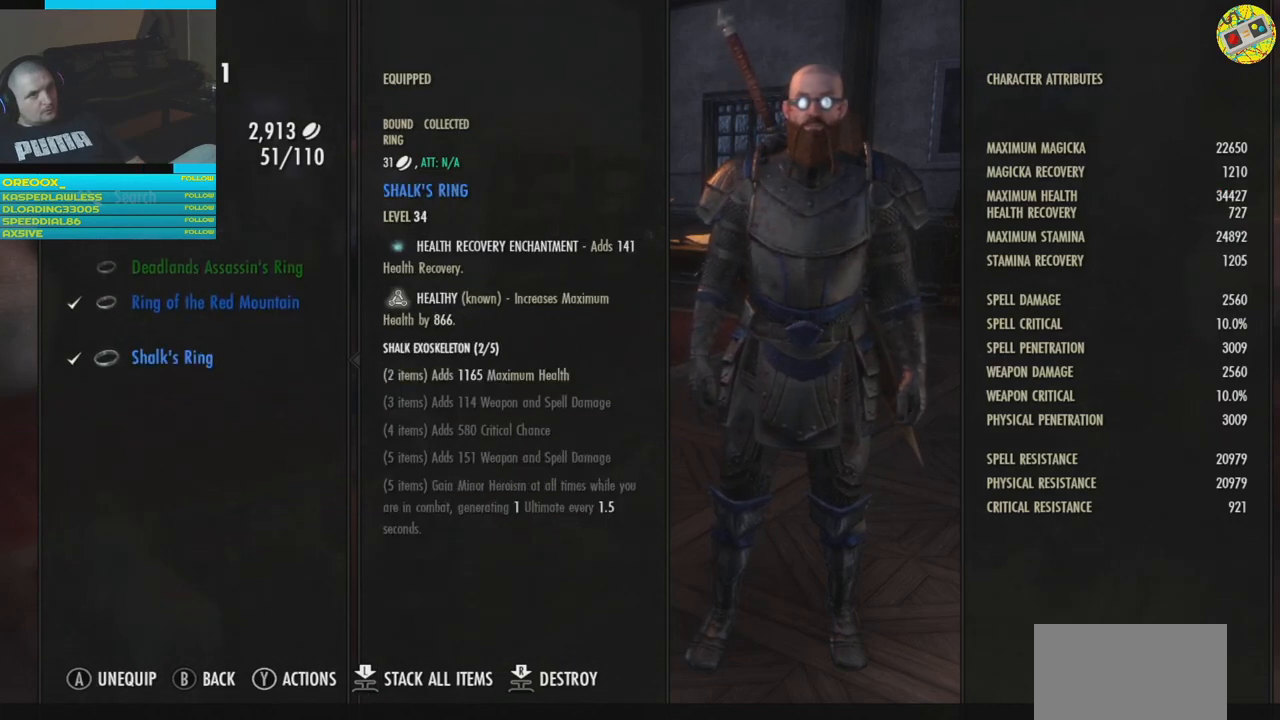
{"buttons": [], "left_stick": "center", "right_stick": "center", "events": []}
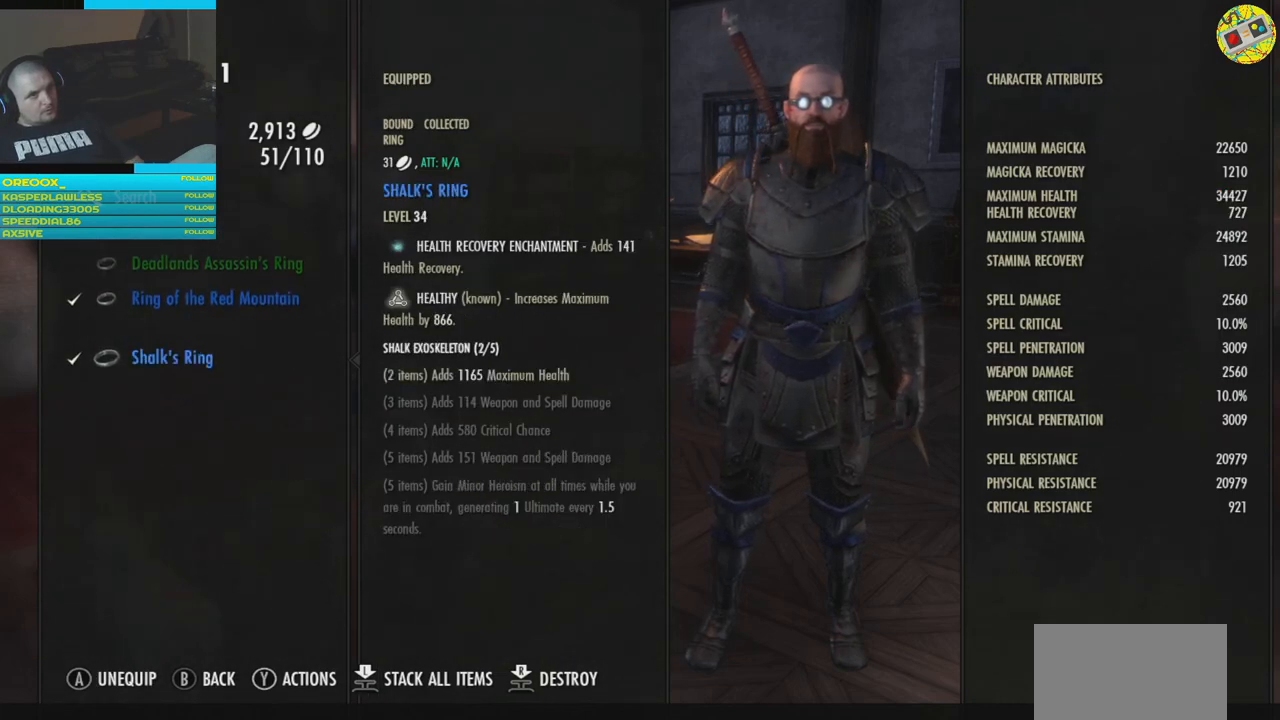
{"buttons": [], "left_stick": "center", "right_stick": "center", "events": []}
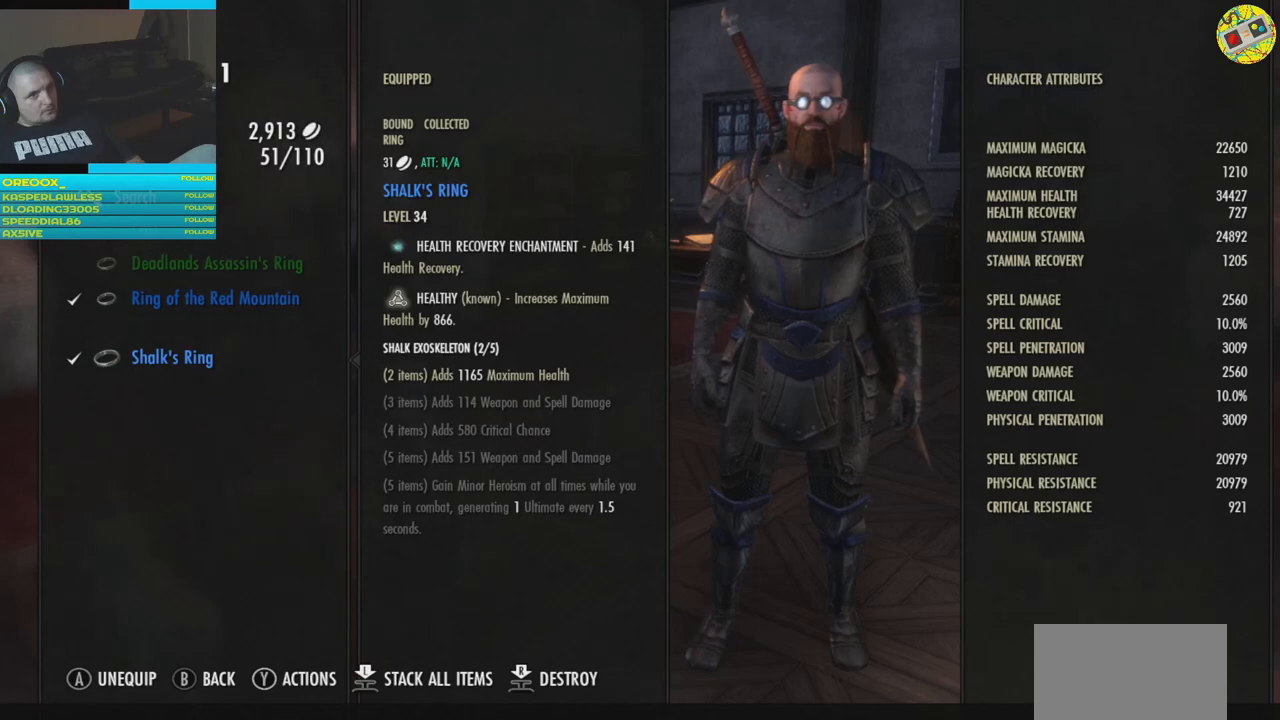
{"buttons": ["DPAD_UP"], "left_stick": "center", "right_stick": "center", "events": [[401, "DPAD_UP", "down"]]}
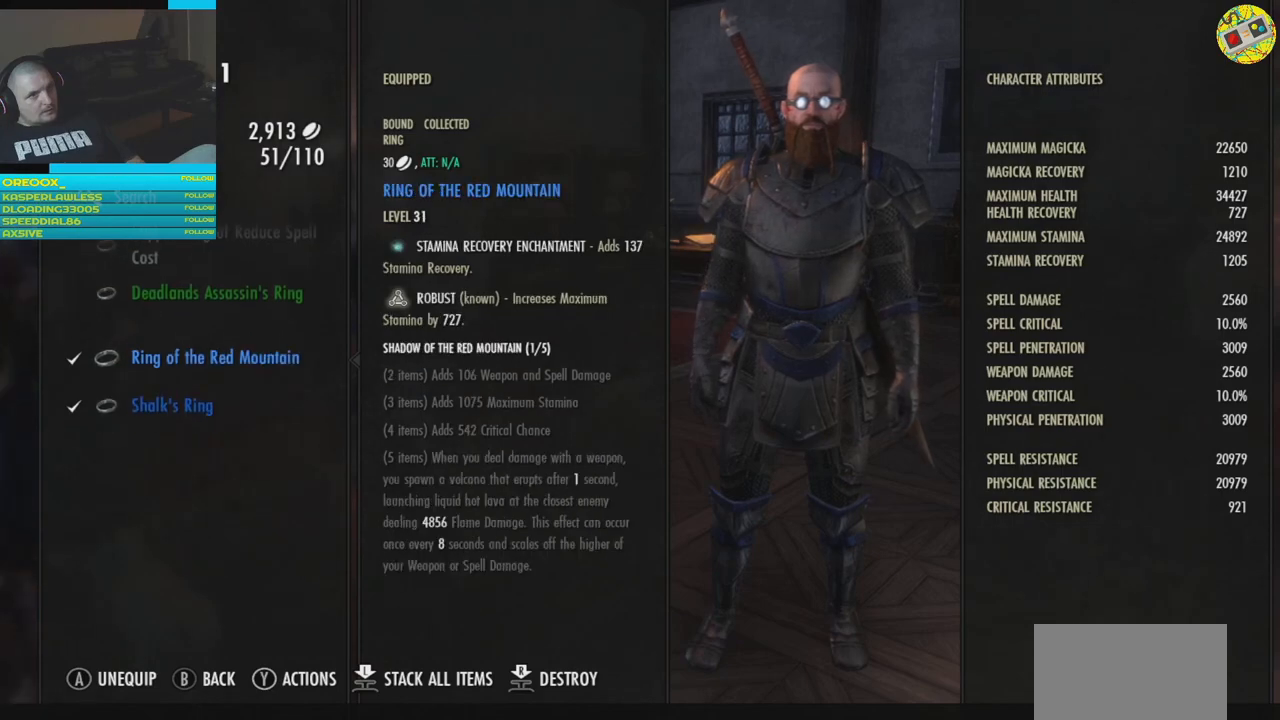
{"buttons": [], "left_stick": "center", "right_stick": "center", "events": [[50, "DPAD_UP", "up"]]}
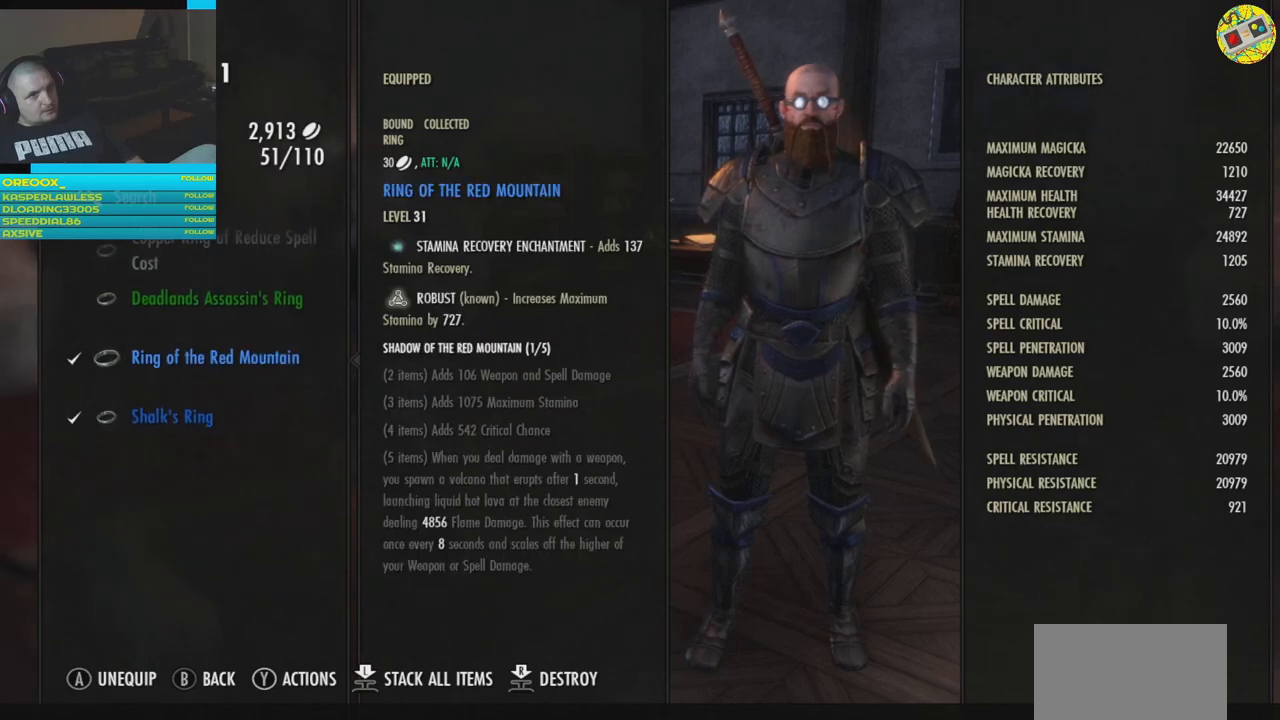
{"buttons": ["DPAD_UP"], "left_stick": "center", "right_stick": "center", "events": [[284, "DPAD_UP", "down"], [367, "DPAD_UP", "up"], [484, "DPAD_UP", "down"]]}